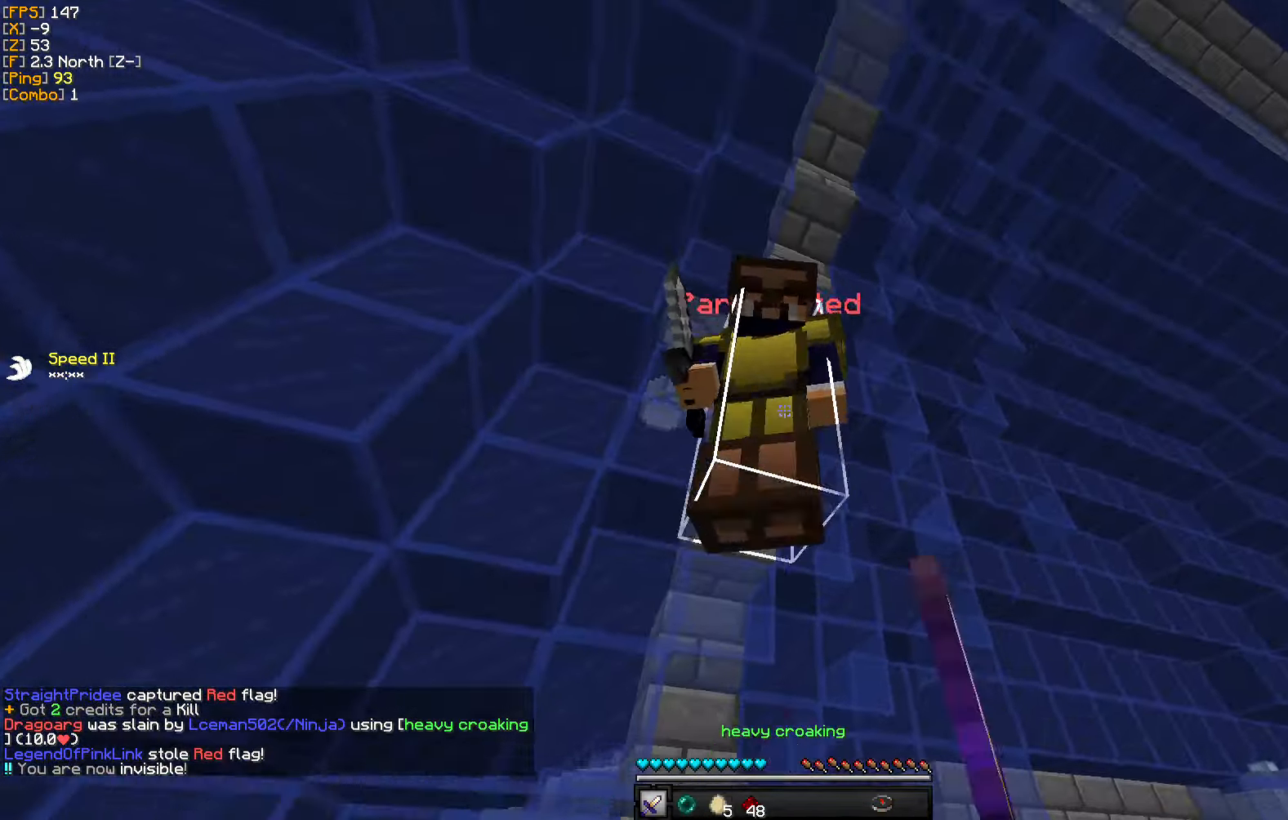
Gameplay with keyboard and mouse; each line is a JSON object with the keys and mouse buttons held at the frame after it. "events" lists presses ("down") and releases ("up") of "a", "d", "s", "w", "mouse_left" and "mouse_right" between this image and that frame as [ms after this image, input, new state], when the widget could be followed in between. "mouse_left", "mouse_right" = the "left", "right" buttons of the "mouse" list. No other keys are recorded. Fast repeated clicks can show as one long hold. Mouse movement is not recorded.
{"keys": ["a", "w"], "mouse": [], "events": [[34, "mouse_left", "up"], [84, "mouse_left", "down"], [184, "mouse_left", "up"], [184, "w", "down"], [234, "mouse_left", "down"], [317, "mouse_left", "up"], [350, "a", "up"], [384, "a", "down"], [384, "mouse_left", "down"], [467, "mouse_left", "up"]]}
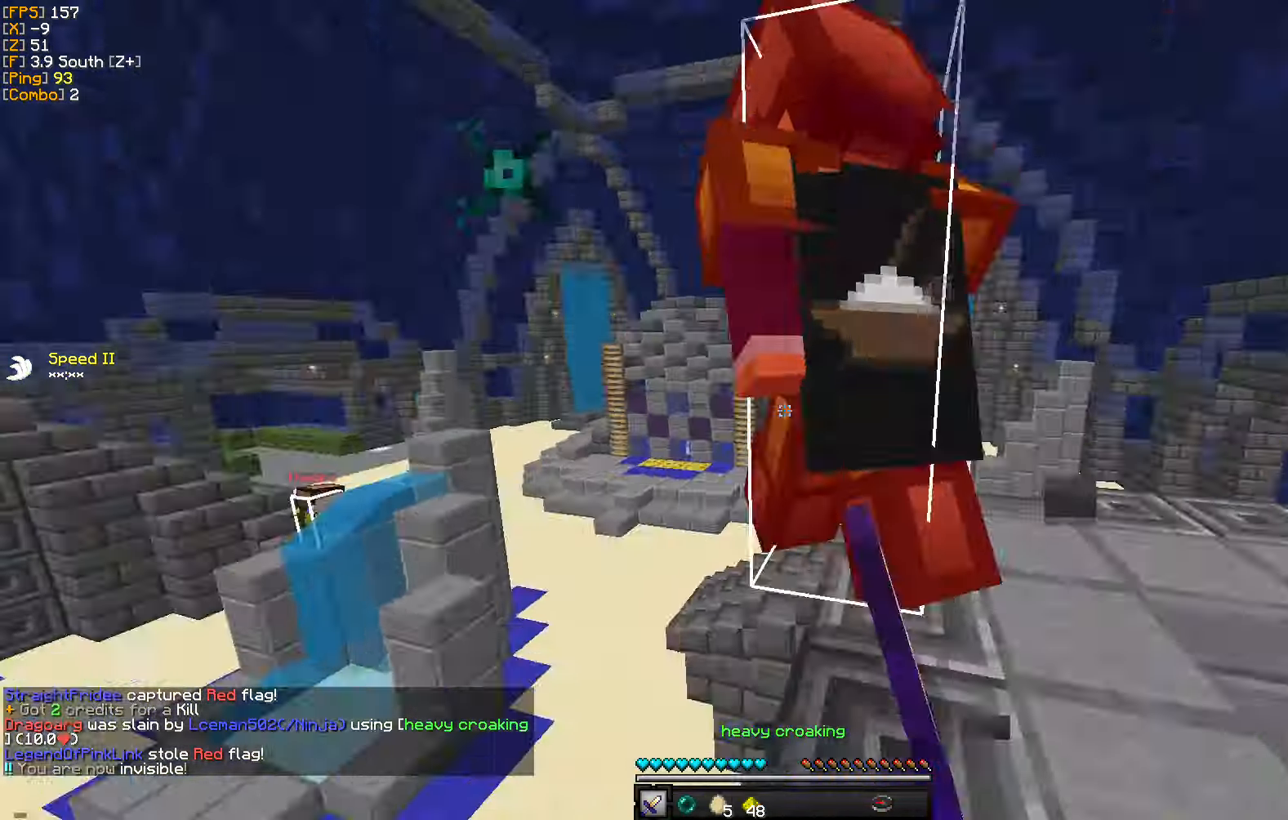
{"keys": ["d", "w"], "mouse": ["left"], "events": [[17, "d", "down"], [34, "mouse_left", "down"], [84, "w", "up"], [117, "mouse_left", "up"], [134, "a", "up"], [167, "mouse_left", "down"], [167, "w", "down"], [250, "mouse_left", "up"], [334, "mouse_left", "down"], [417, "mouse_left", "up"], [467, "mouse_left", "down"]]}
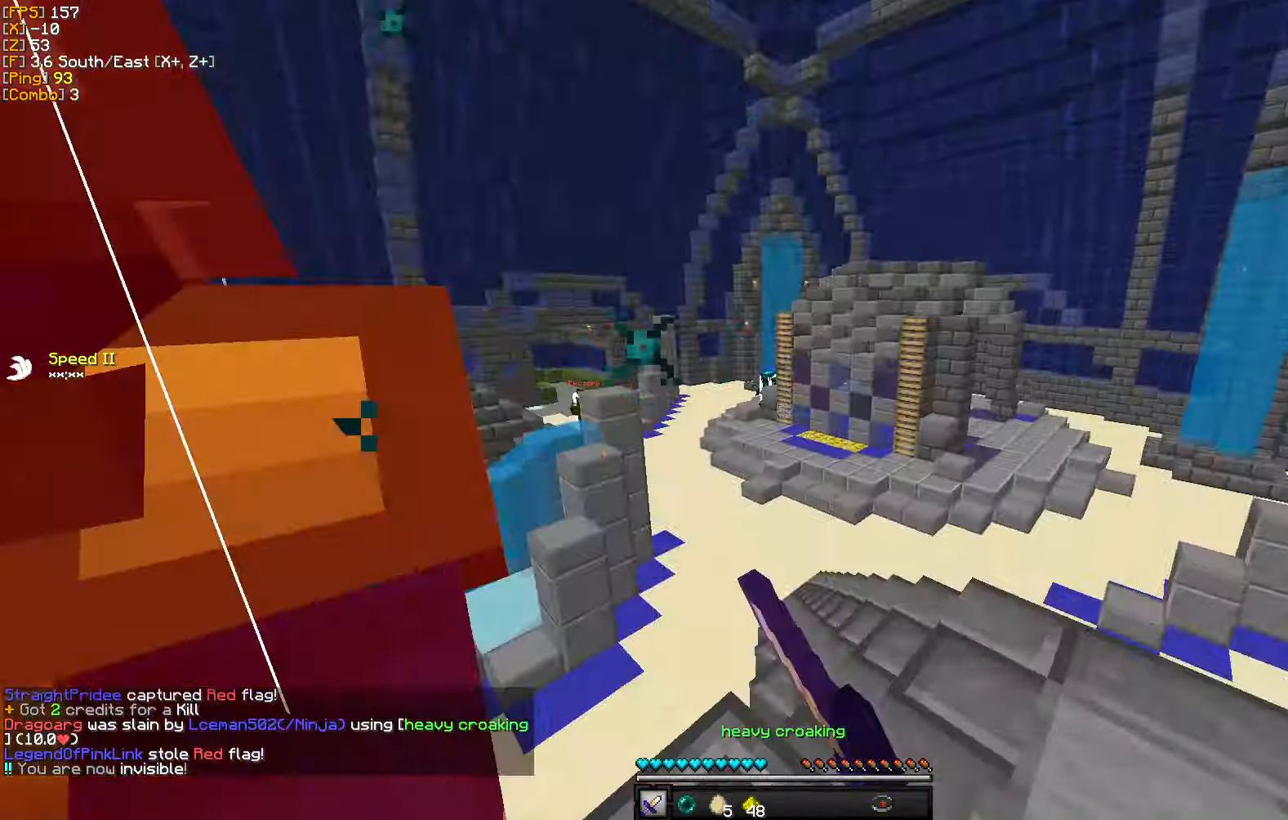
{"keys": ["a"], "mouse": ["left"], "events": [[67, "mouse_left", "up"], [117, "mouse_left", "down"], [184, "a", "down"], [217, "mouse_left", "up"], [267, "mouse_left", "down"], [301, "d", "up"], [367, "mouse_left", "up"], [417, "mouse_left", "down"], [434, "w", "up"]]}
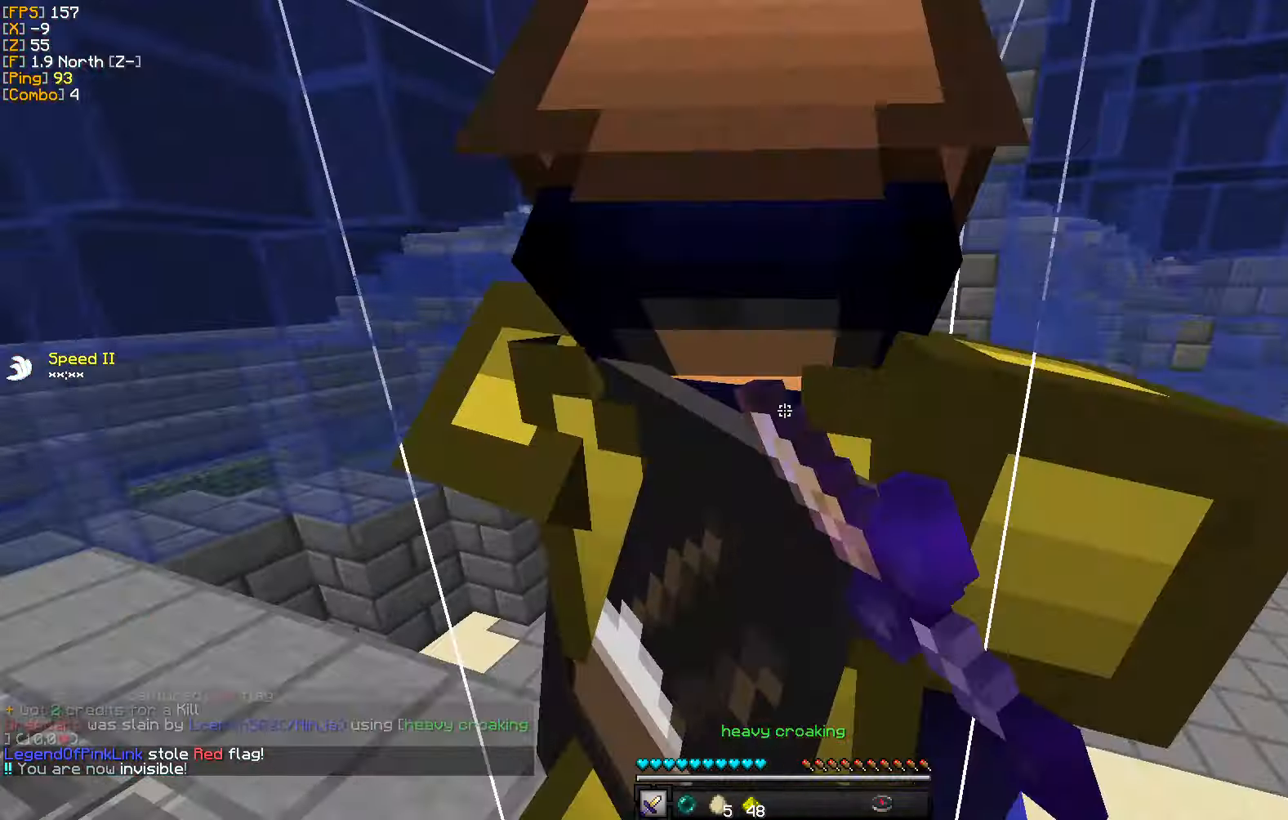
{"keys": ["a", "w"], "mouse": [], "events": [[16, "mouse_left", "up"], [83, "mouse_left", "down"], [83, "s", "down"], [166, "mouse_left", "up"], [233, "mouse_left", "down"], [333, "mouse_left", "up"], [333, "s", "up"], [383, "mouse_left", "down"], [416, "w", "down"], [466, "mouse_left", "up"]]}
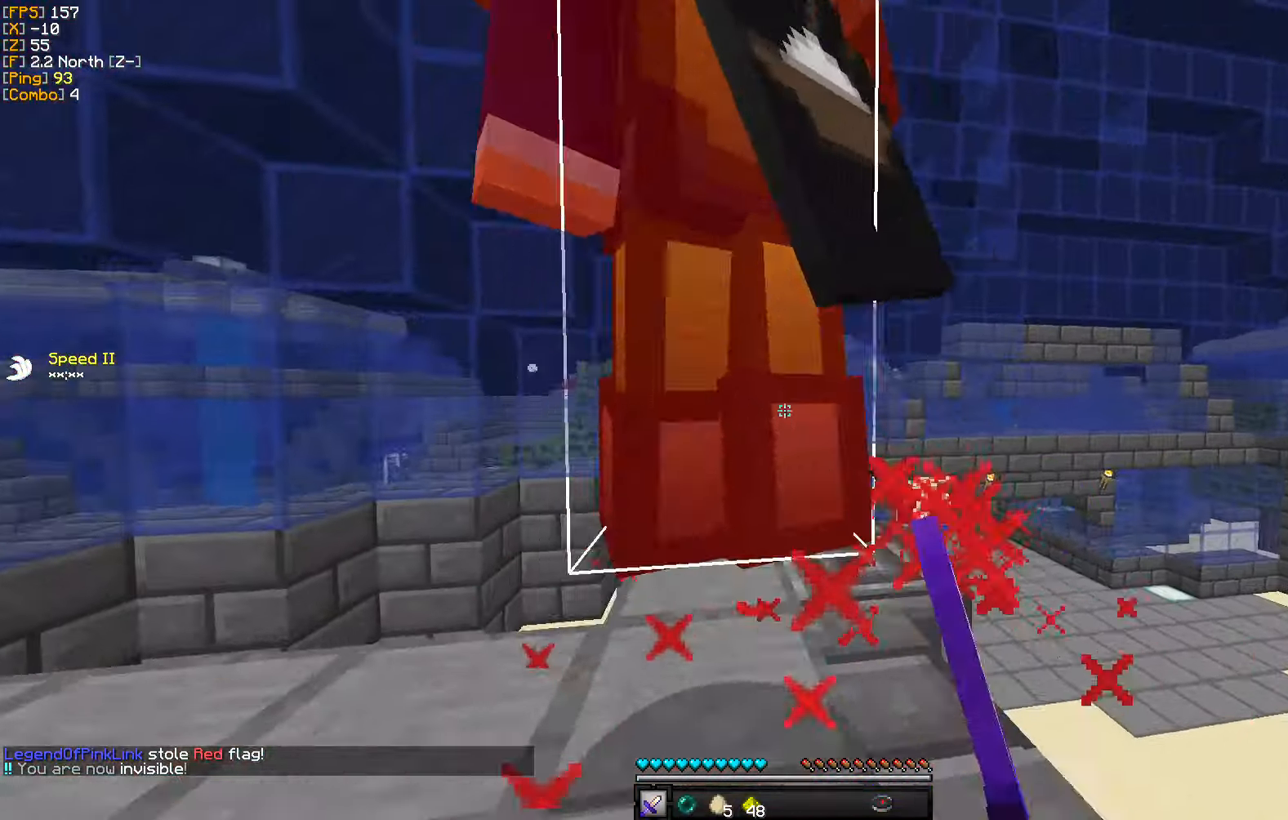
{"keys": ["d", "w"], "mouse": ["left"], "events": [[33, "mouse_left", "down"], [100, "w", "up"], [116, "mouse_left", "up"], [166, "s", "down"], [183, "mouse_left", "down"], [233, "s", "up"], [266, "mouse_left", "up"], [300, "w", "down"], [333, "mouse_left", "down"], [416, "mouse_left", "up"], [450, "d", "down"], [483, "a", "up"], [483, "mouse_left", "down"]]}
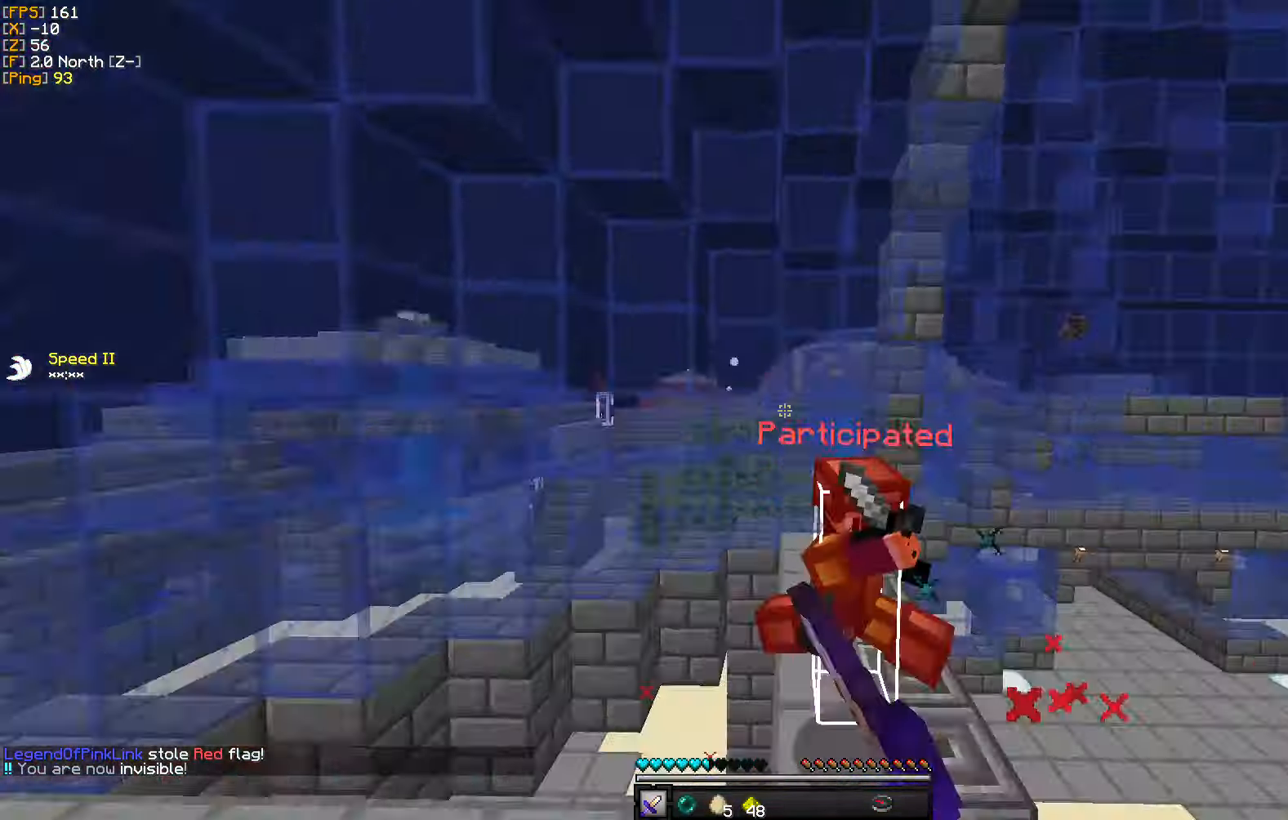
{"keys": ["w"], "mouse": ["right"], "events": [[83, "mouse_left", "up"], [116, "d", "up"], [133, "mouse_left", "down"], [183, "d", "down"], [250, "mouse_left", "up"], [383, "d", "up"], [483, "mouse_right", "down"]]}
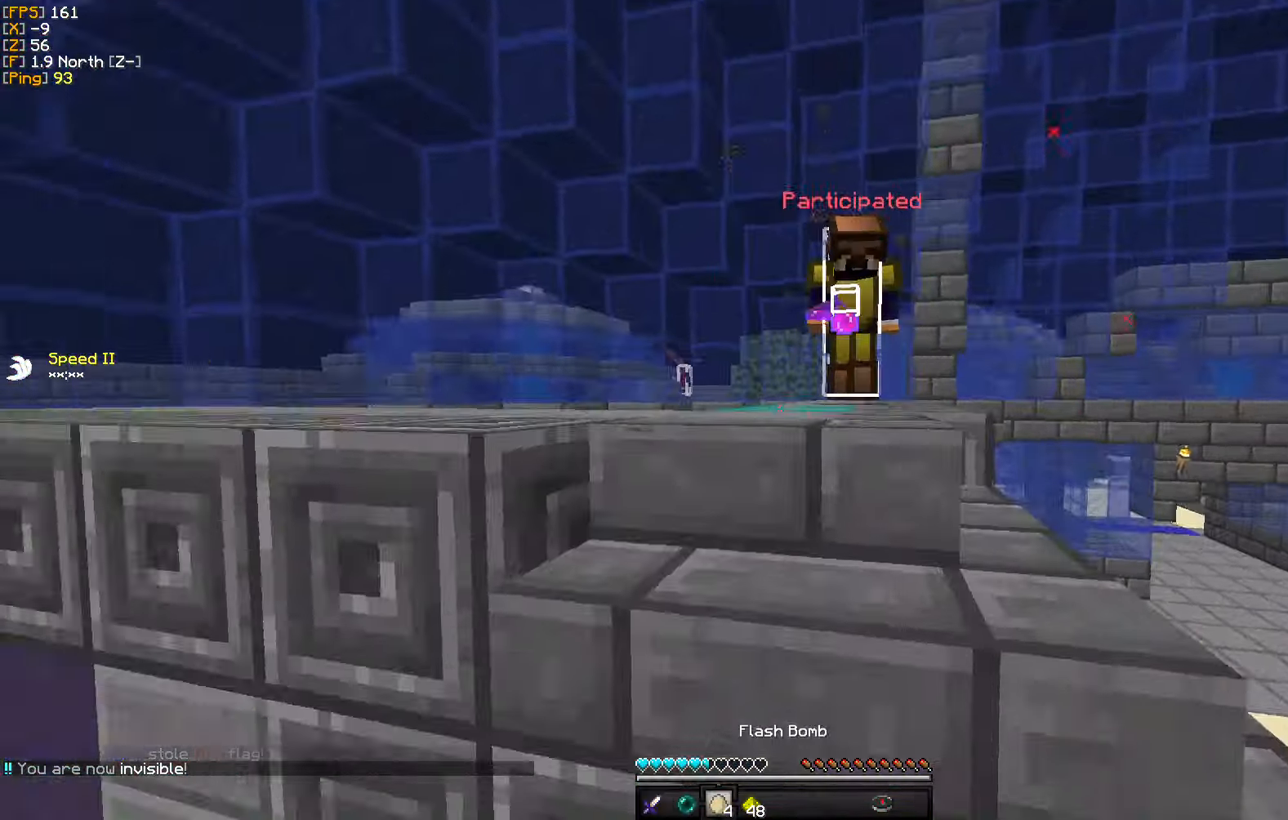
{"keys": ["a"], "mouse": ["left"], "events": [[83, "mouse_right", "up"], [166, "mouse_left", "down"], [283, "a", "down"], [283, "mouse_left", "up"], [350, "mouse_left", "down"], [416, "w", "up"], [433, "mouse_left", "up"], [500, "mouse_left", "down"]]}
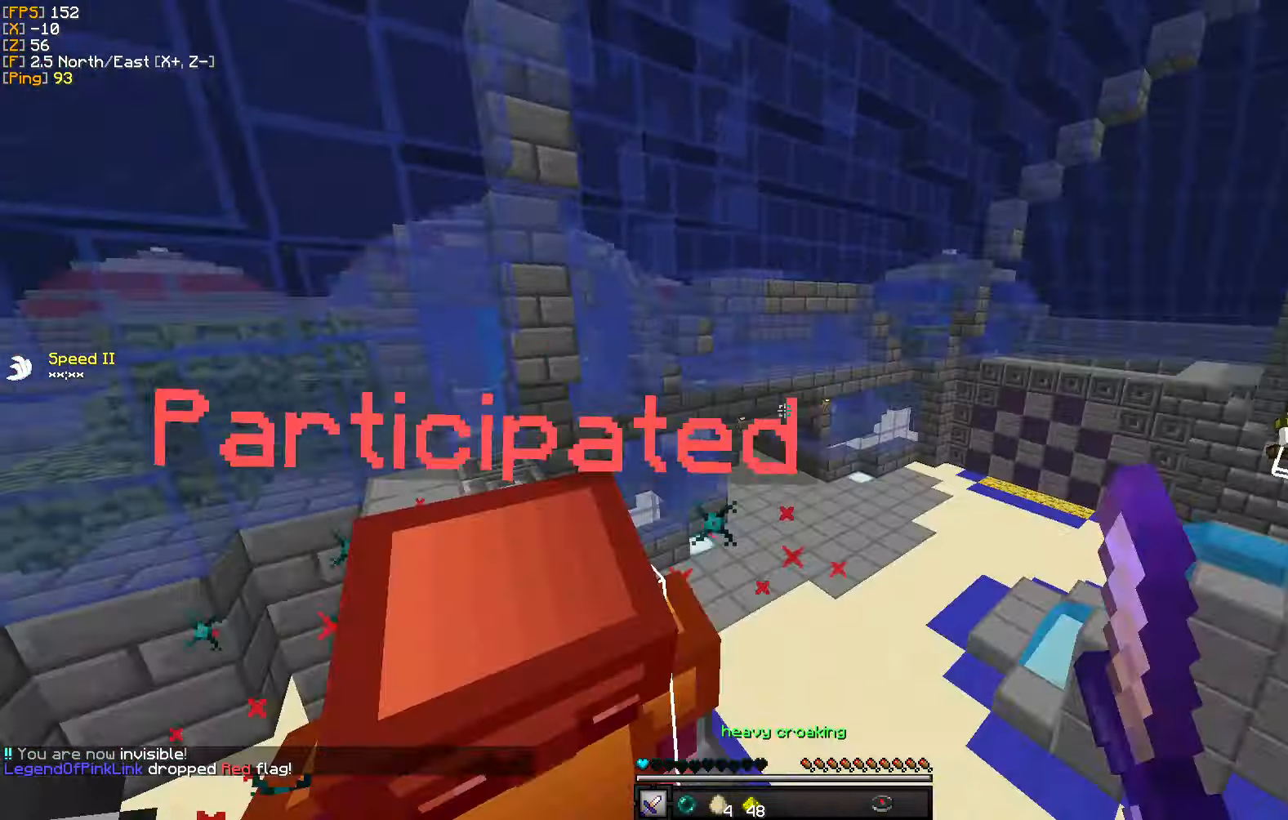
{"keys": ["a"], "mouse": ["left"], "events": [[83, "mouse_left", "up"], [166, "mouse_left", "down"], [250, "mouse_left", "up"], [316, "mouse_left", "down"], [400, "mouse_left", "up"], [400, "s", "down"], [450, "s", "up"], [466, "mouse_left", "down"]]}
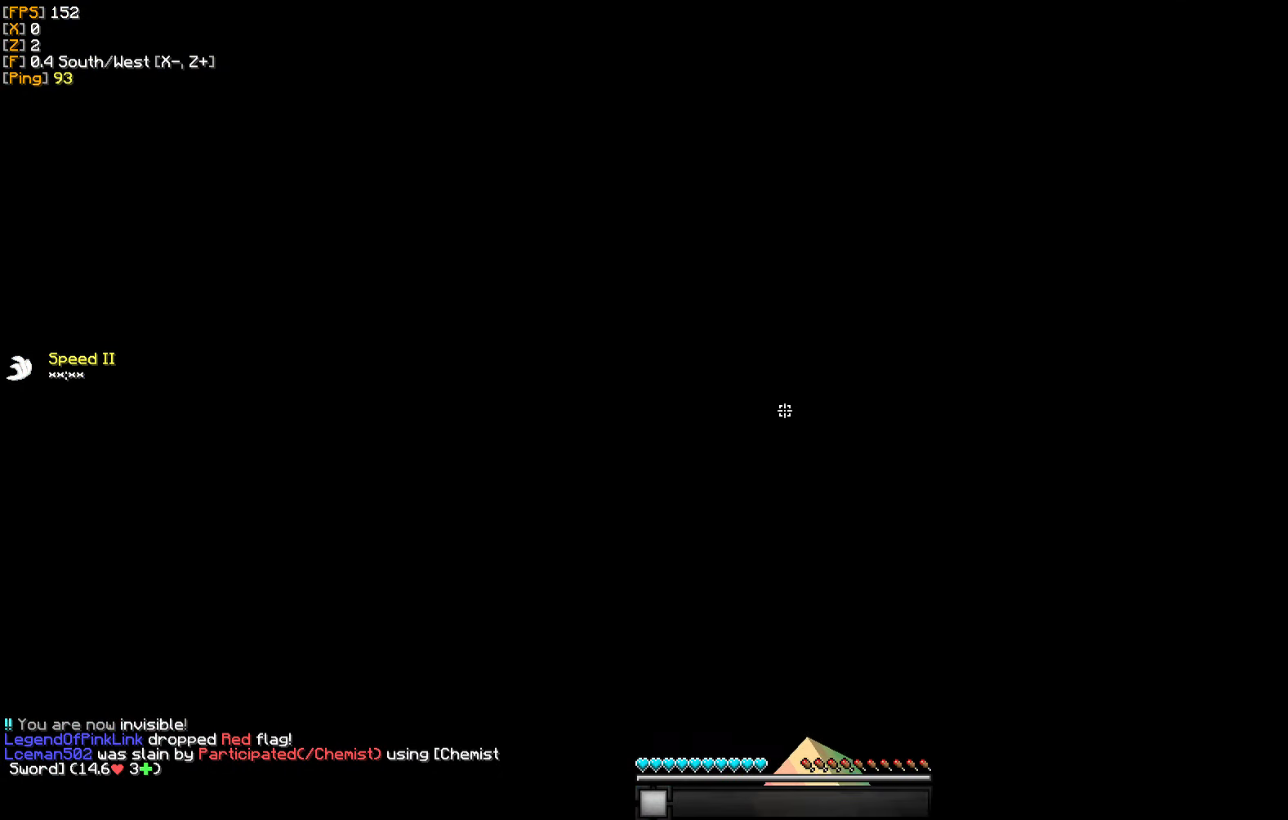
{"keys": ["w"], "mouse": [], "events": [[50, "w", "down"], [66, "mouse_left", "up"], [116, "a", "up"]]}
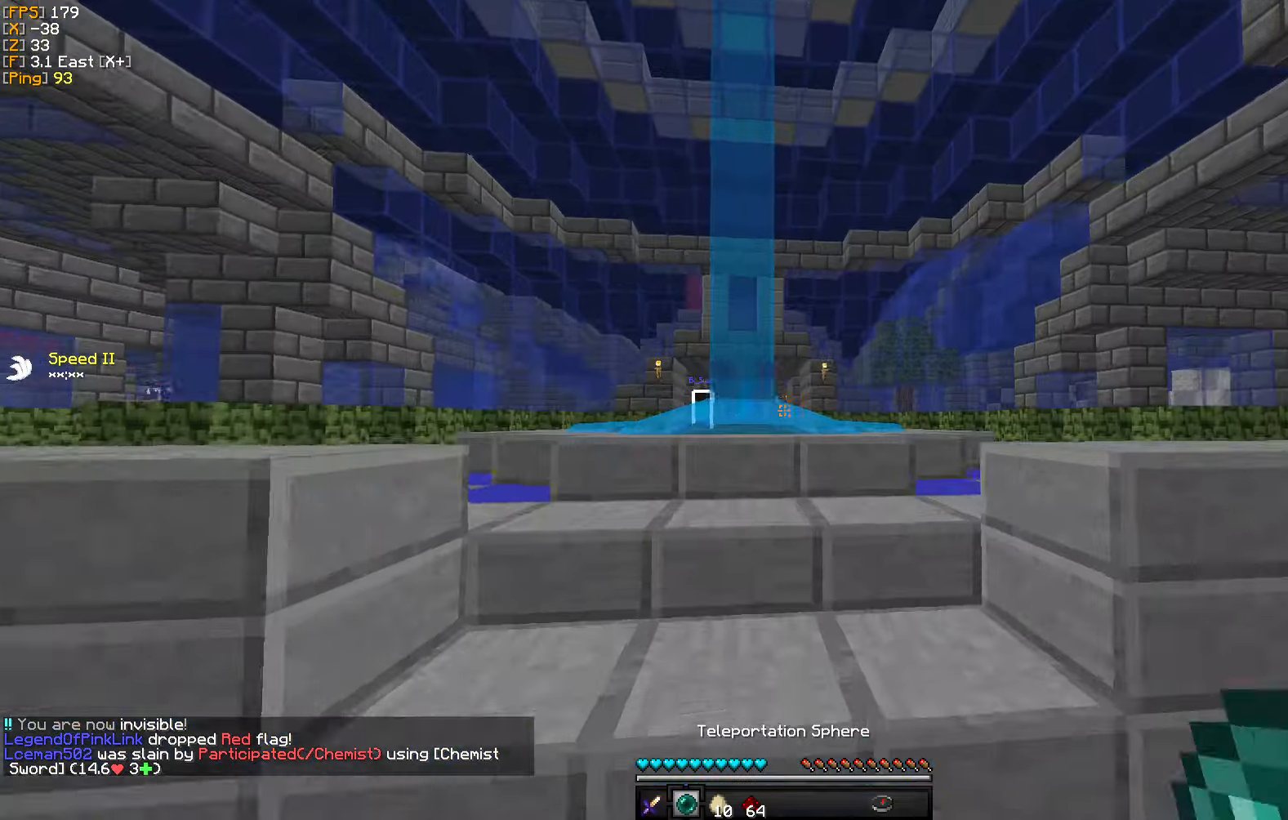
{"keys": ["d", "w"], "mouse": [], "events": [[250, "d", "down"], [366, "mouse_right", "down"], [483, "mouse_right", "up"]]}
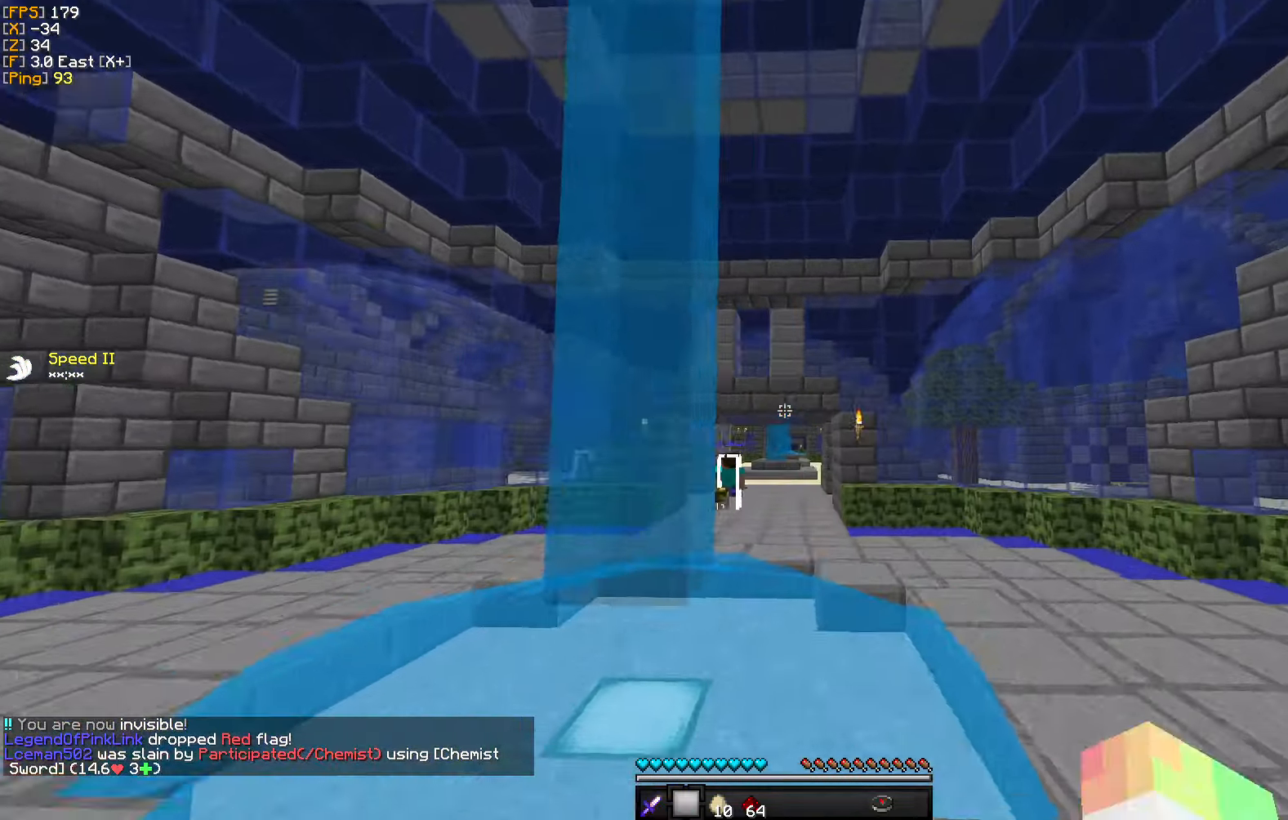
{"keys": ["w"], "mouse": [], "events": [[500, "d", "up"]]}
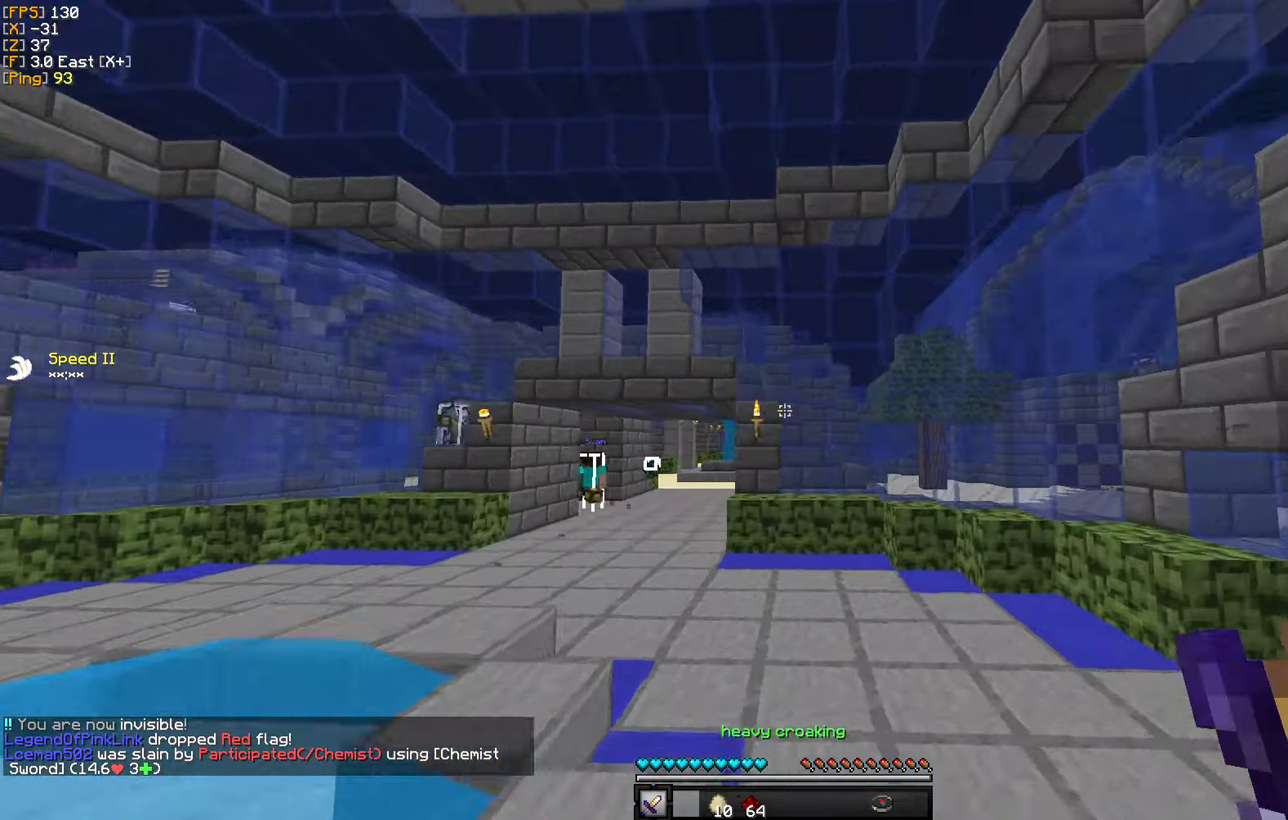
{"keys": ["d", "w"], "mouse": [], "events": [[466, "d", "down"]]}
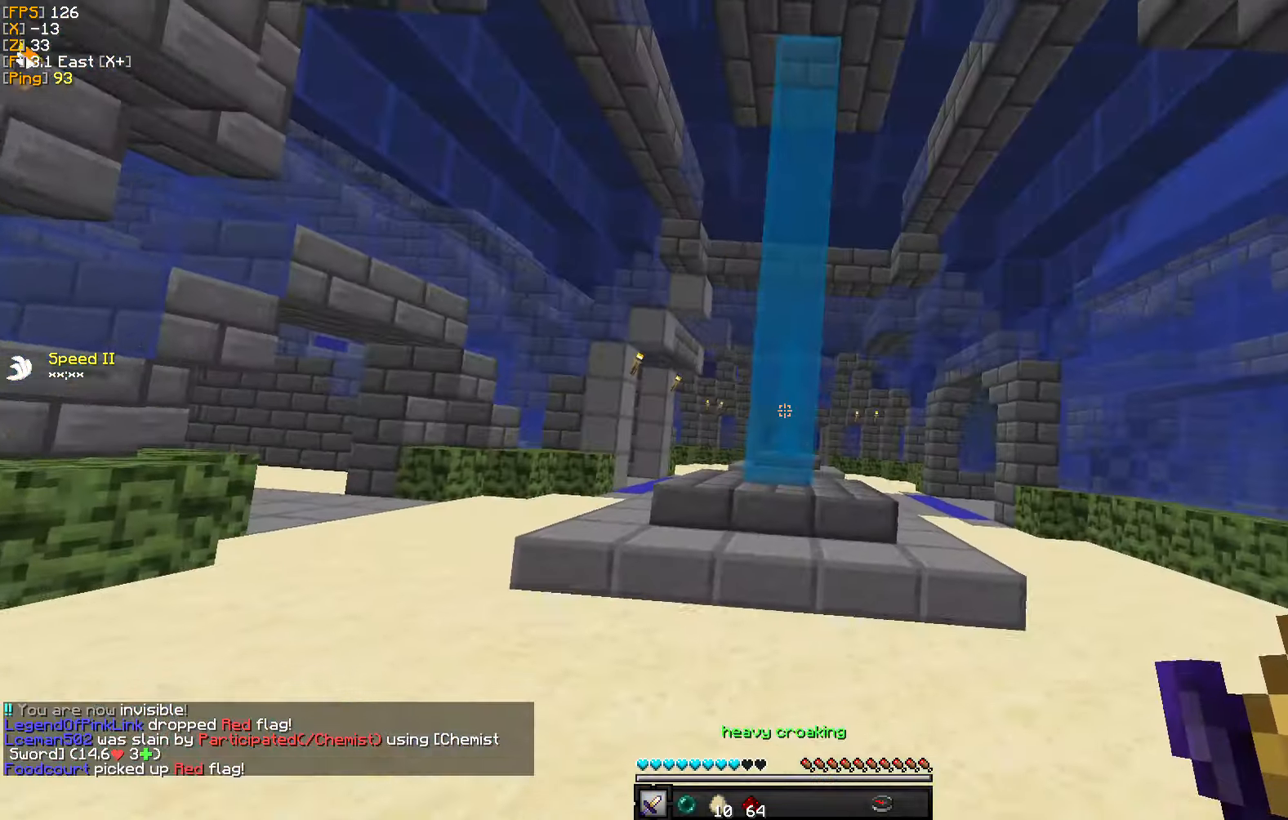
{"keys": ["w"], "mouse": [], "events": [[149, "d", "up"]]}
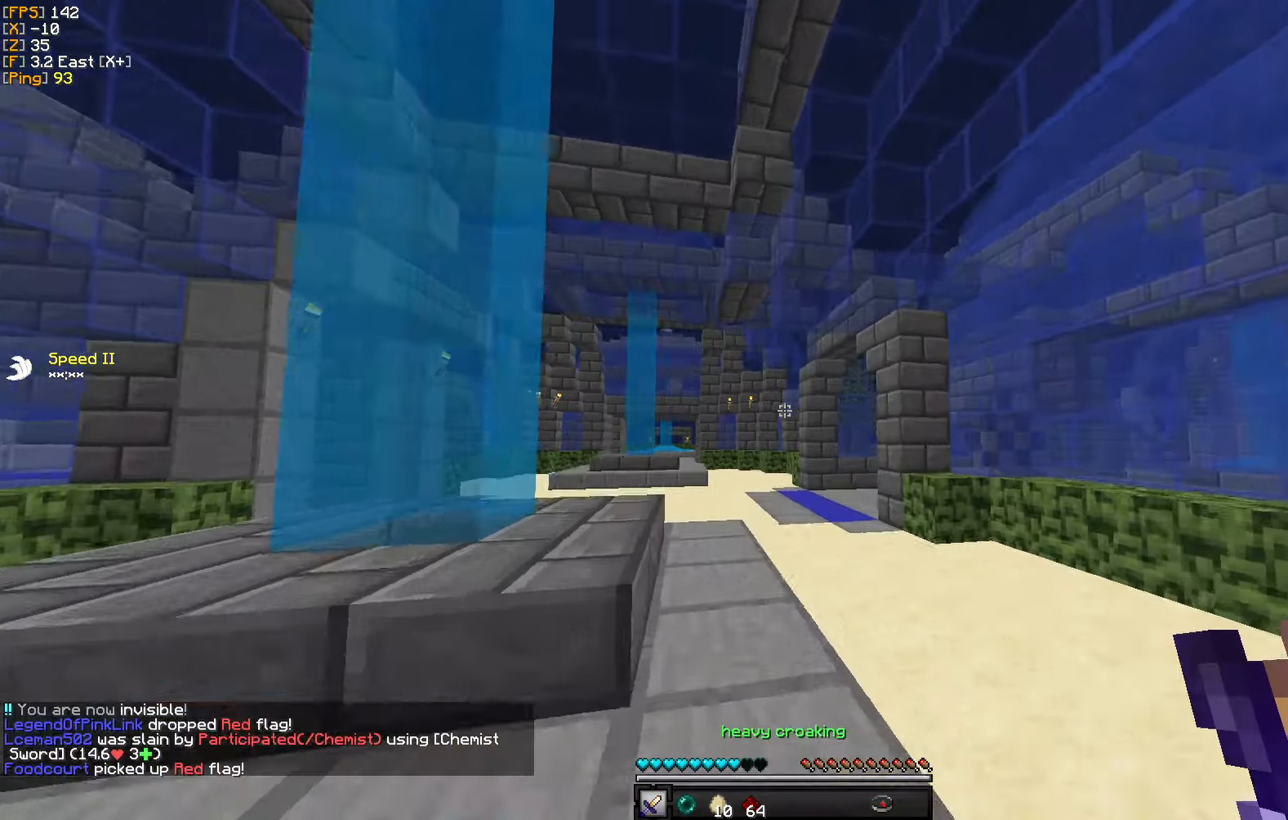
{"keys": ["w"], "mouse": [], "events": []}
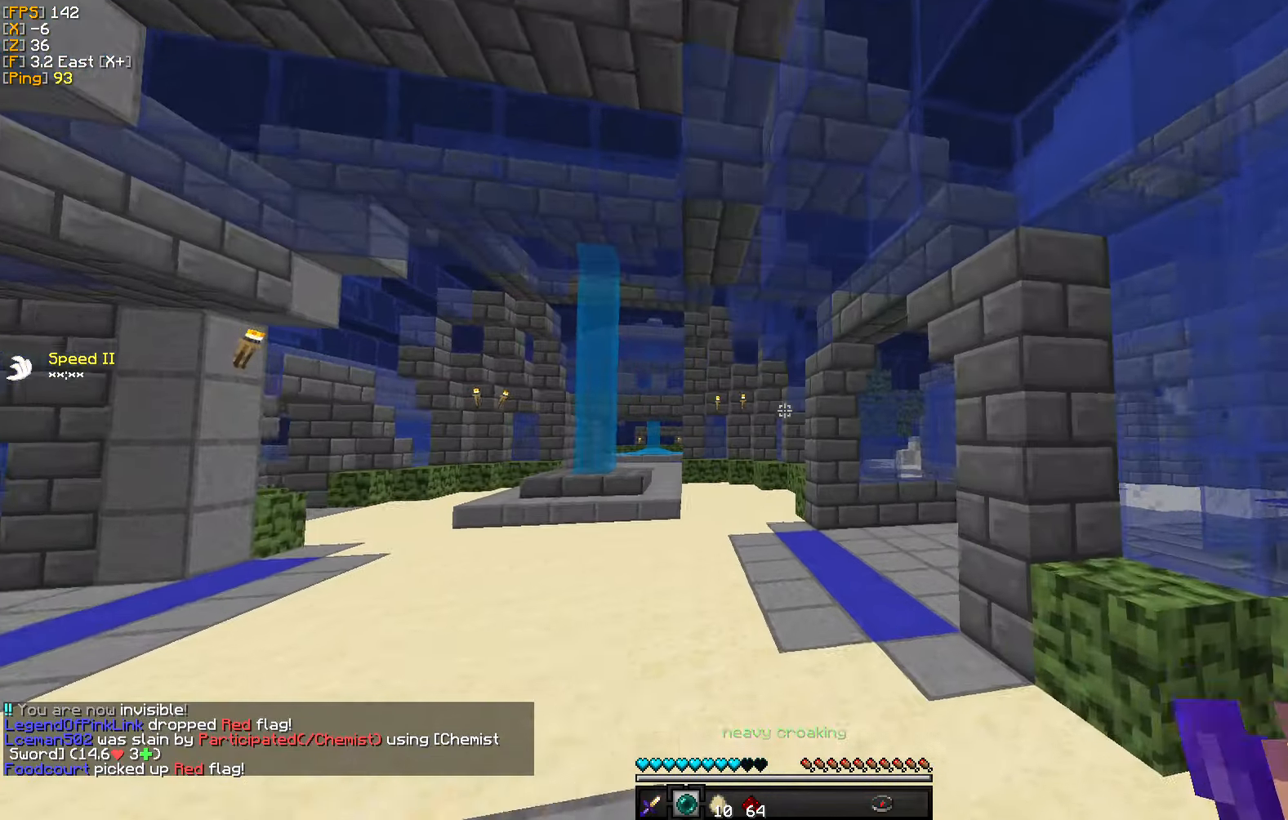
{"keys": ["a", "w"], "mouse": [], "events": [[200, "a", "down"]]}
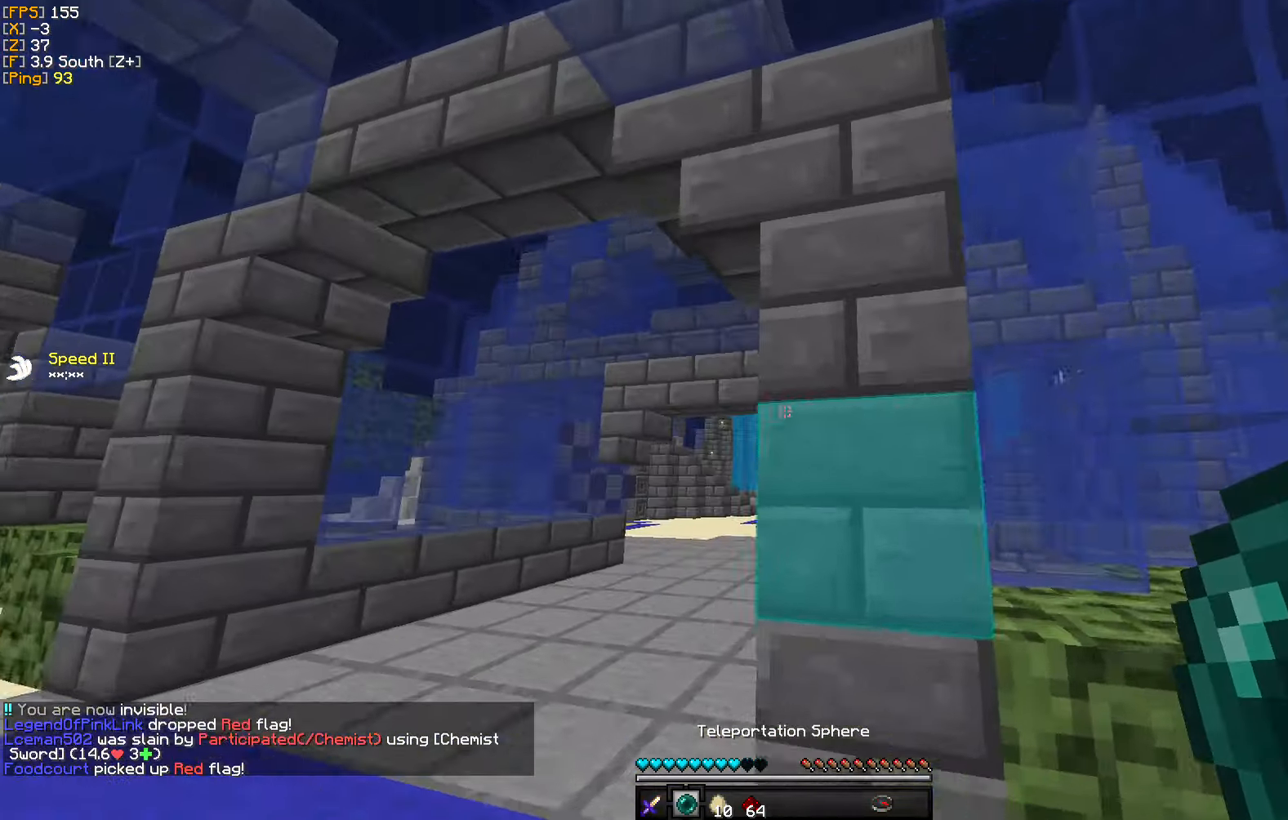
{"keys": ["w"], "mouse": ["right"], "events": [[233, "a", "up"], [417, "mouse_right", "down"]]}
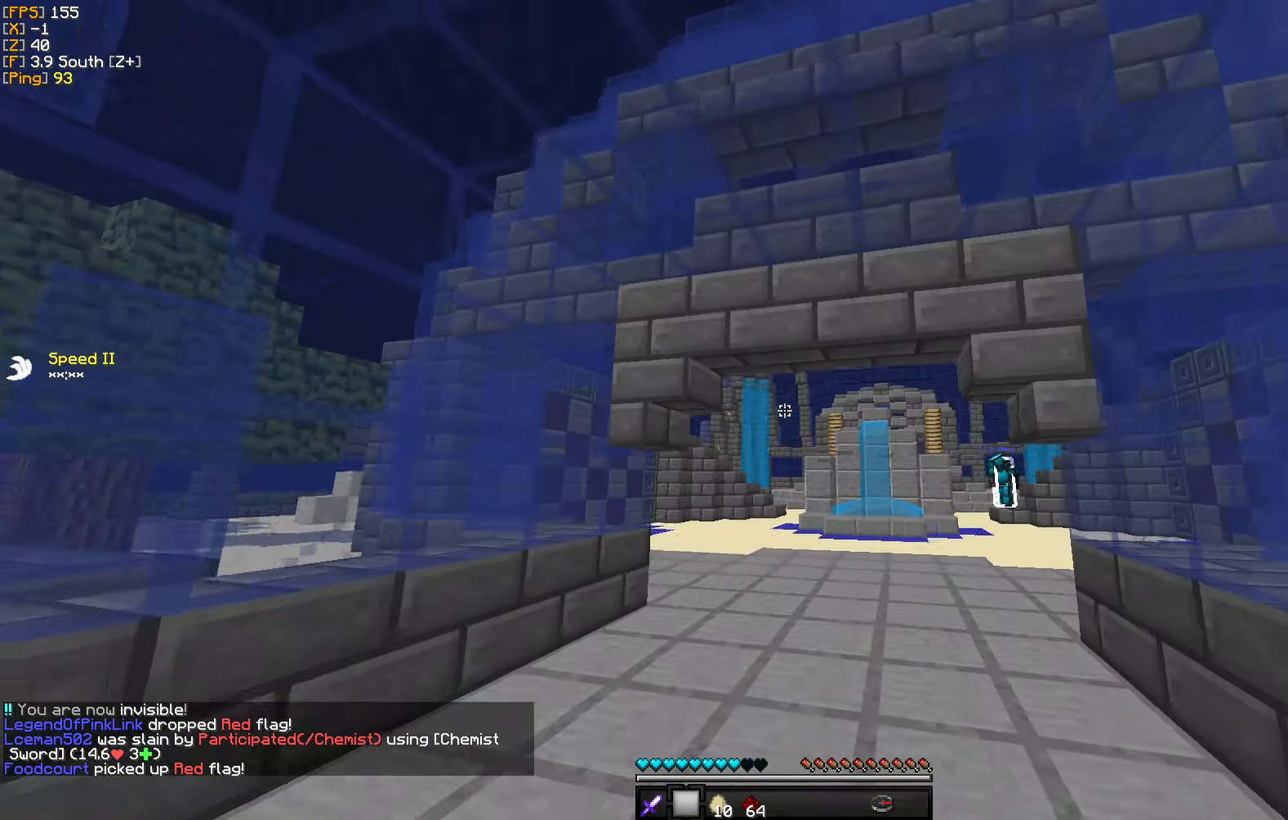
{"keys": ["w"], "mouse": [], "events": [[67, "mouse_right", "up"]]}
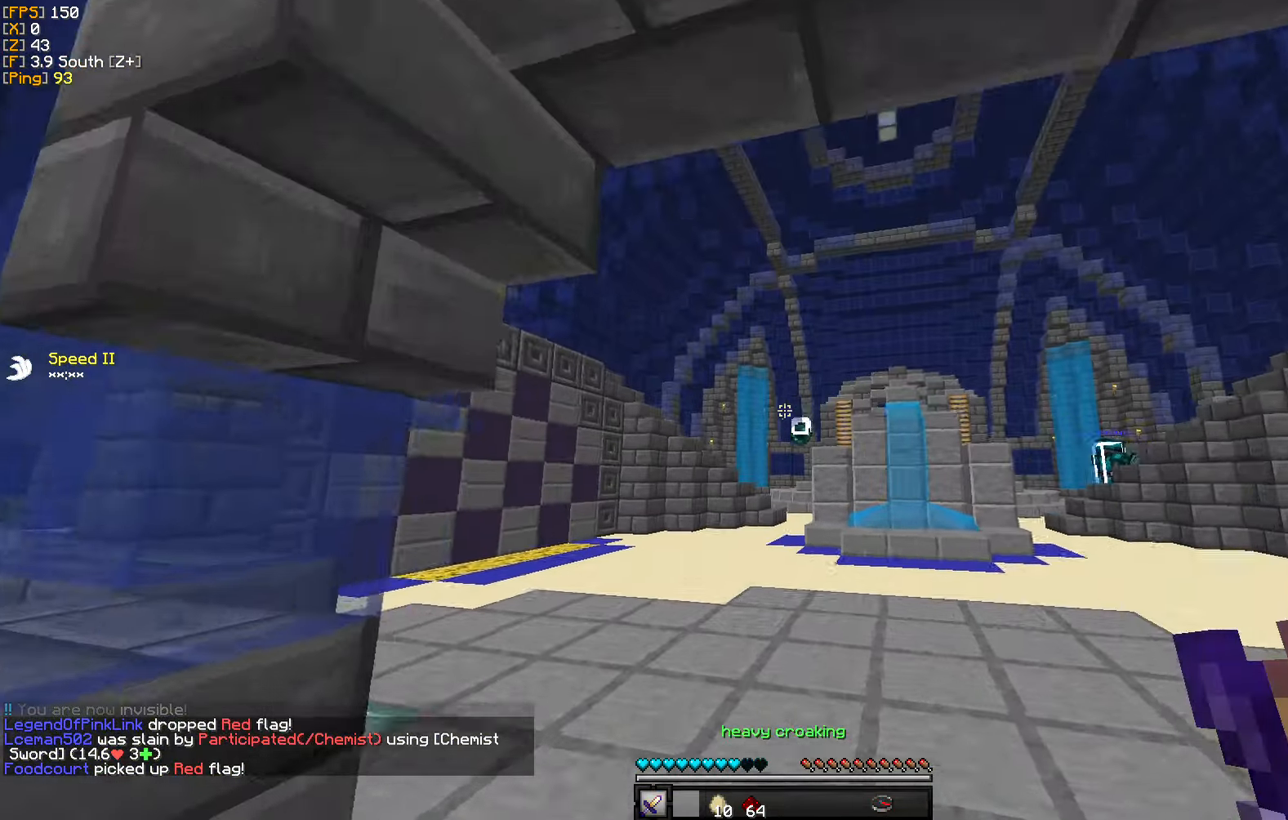
{"keys": ["w"], "mouse": [], "events": []}
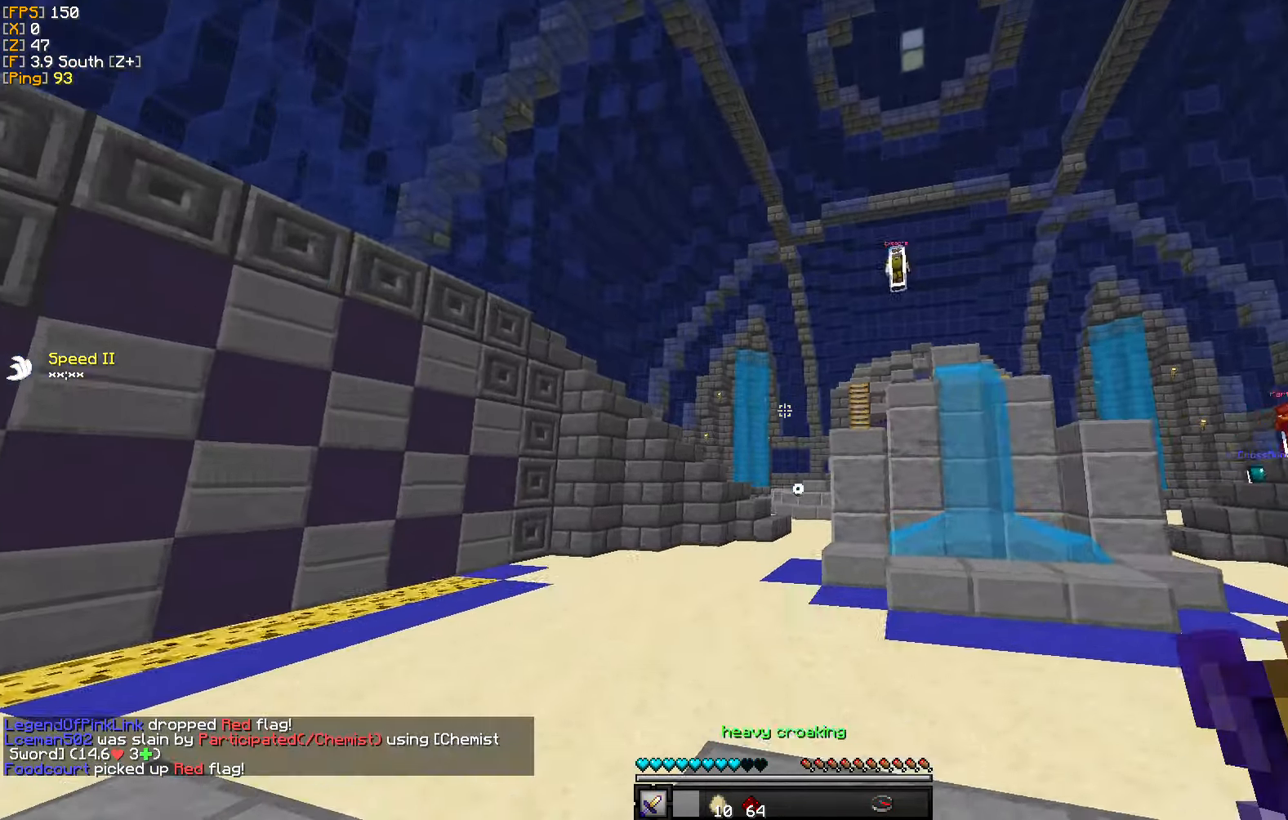
{"keys": ["a", "w"], "mouse": [], "events": [[450, "a", "down"]]}
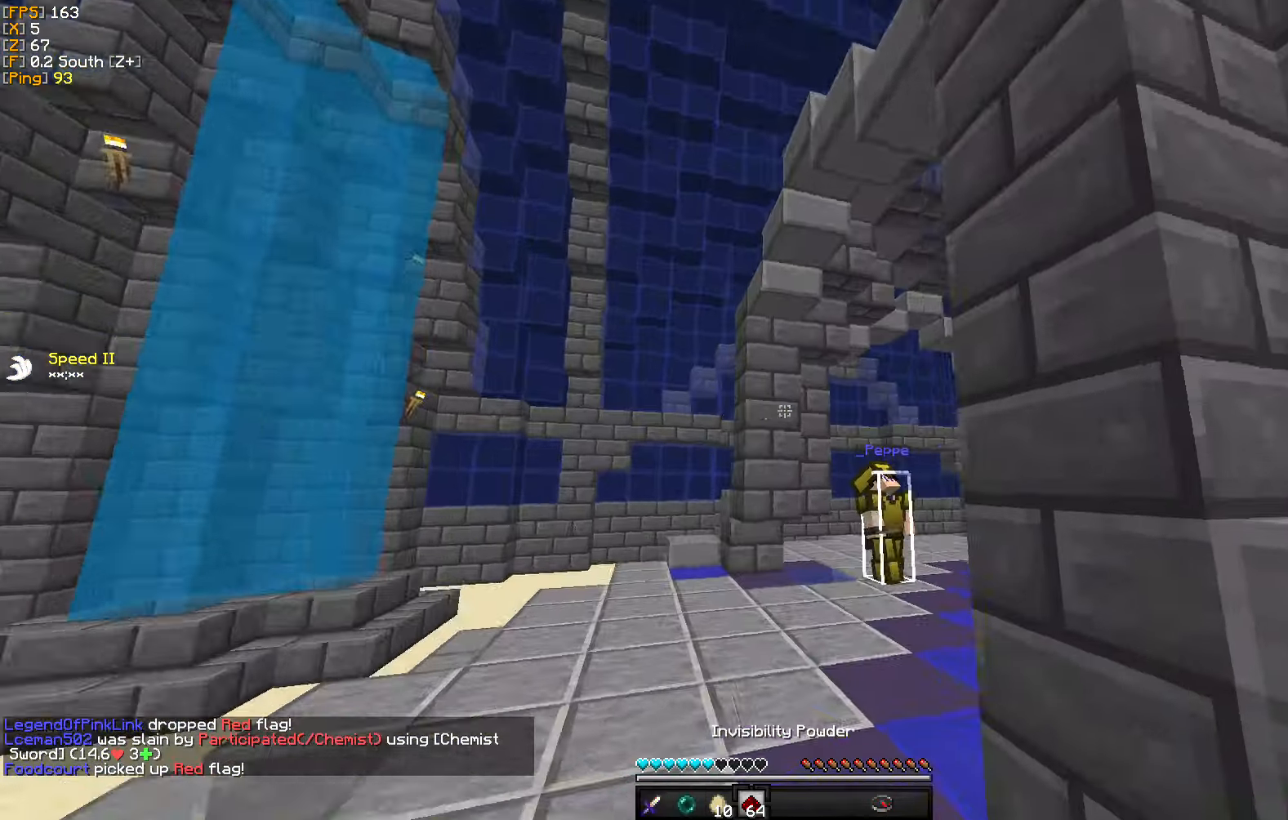
{"keys": ["w"], "mouse": [], "events": [[483, "a", "up"]]}
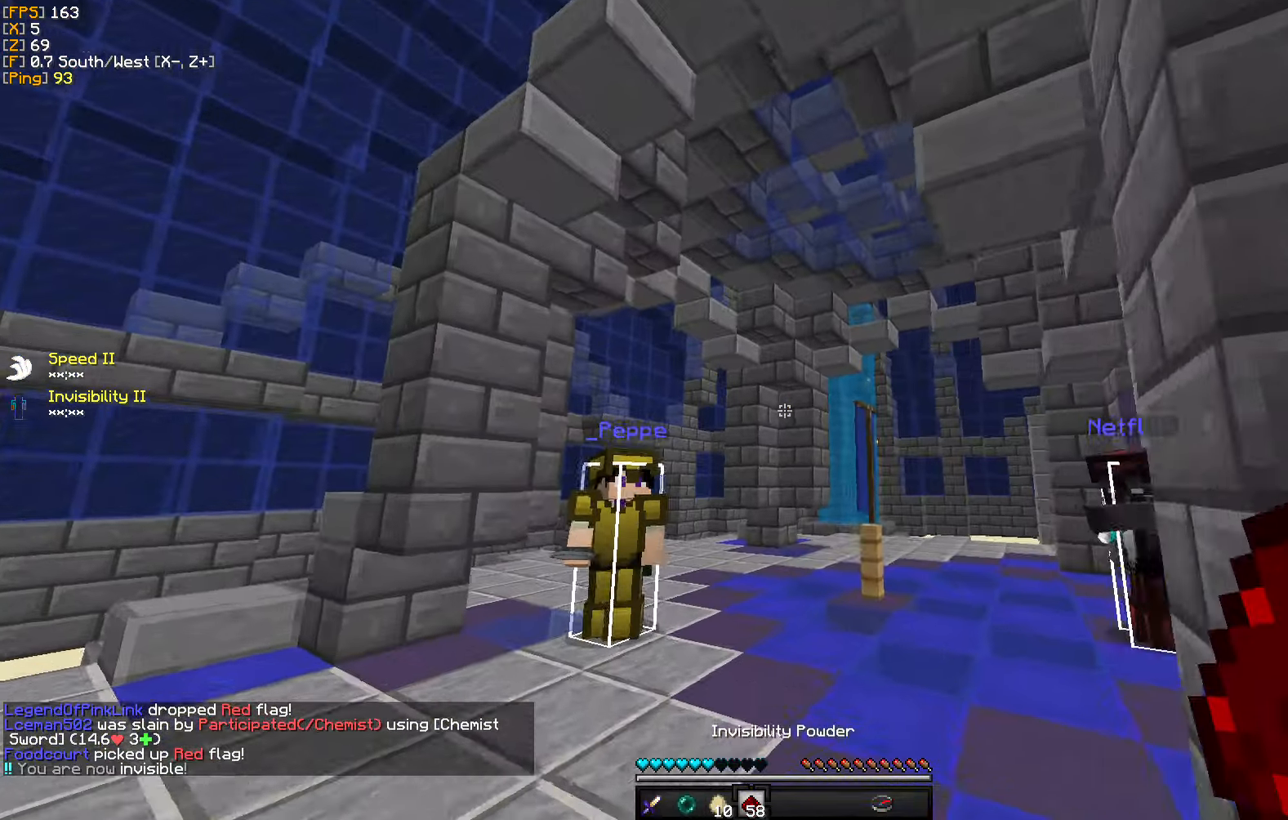
{"keys": ["w"], "mouse": [], "events": []}
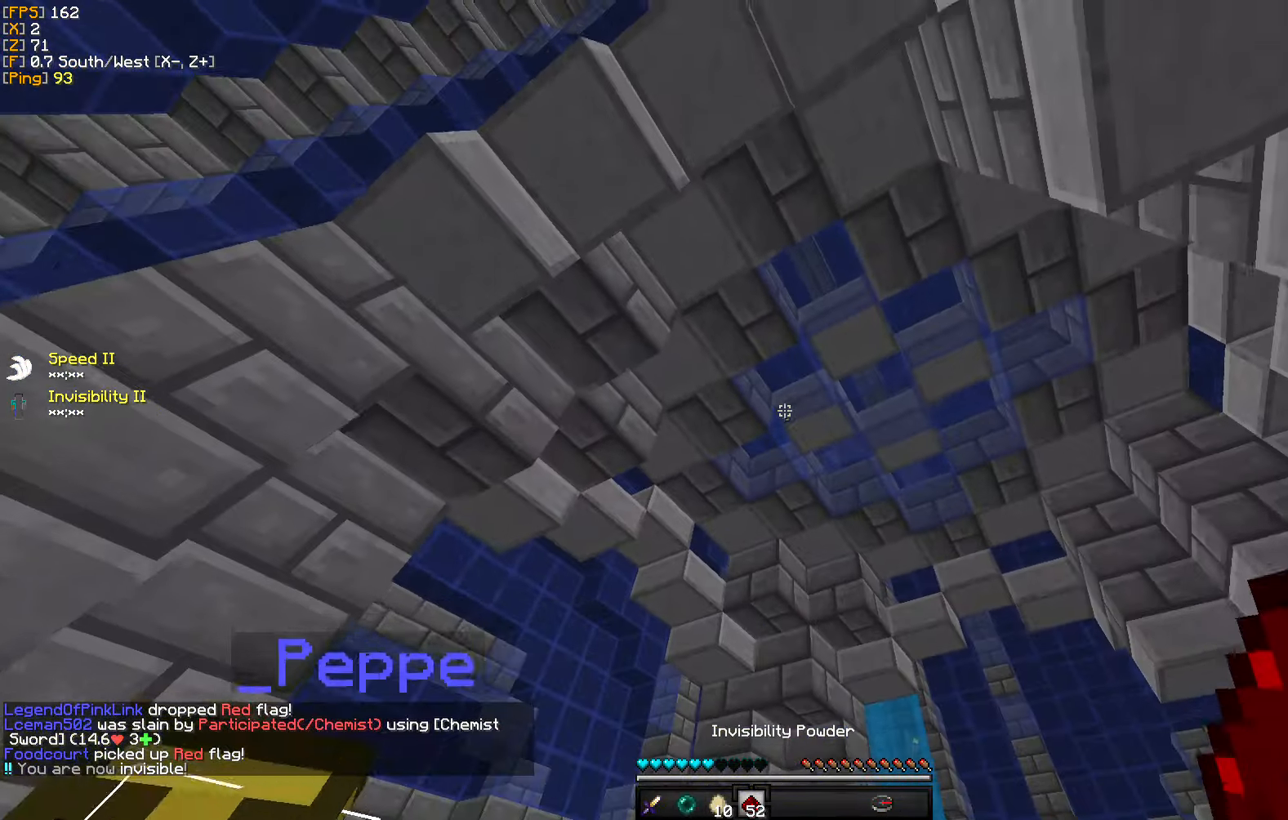
{"keys": ["a", "w"], "mouse": [], "events": [[133, "a", "down"]]}
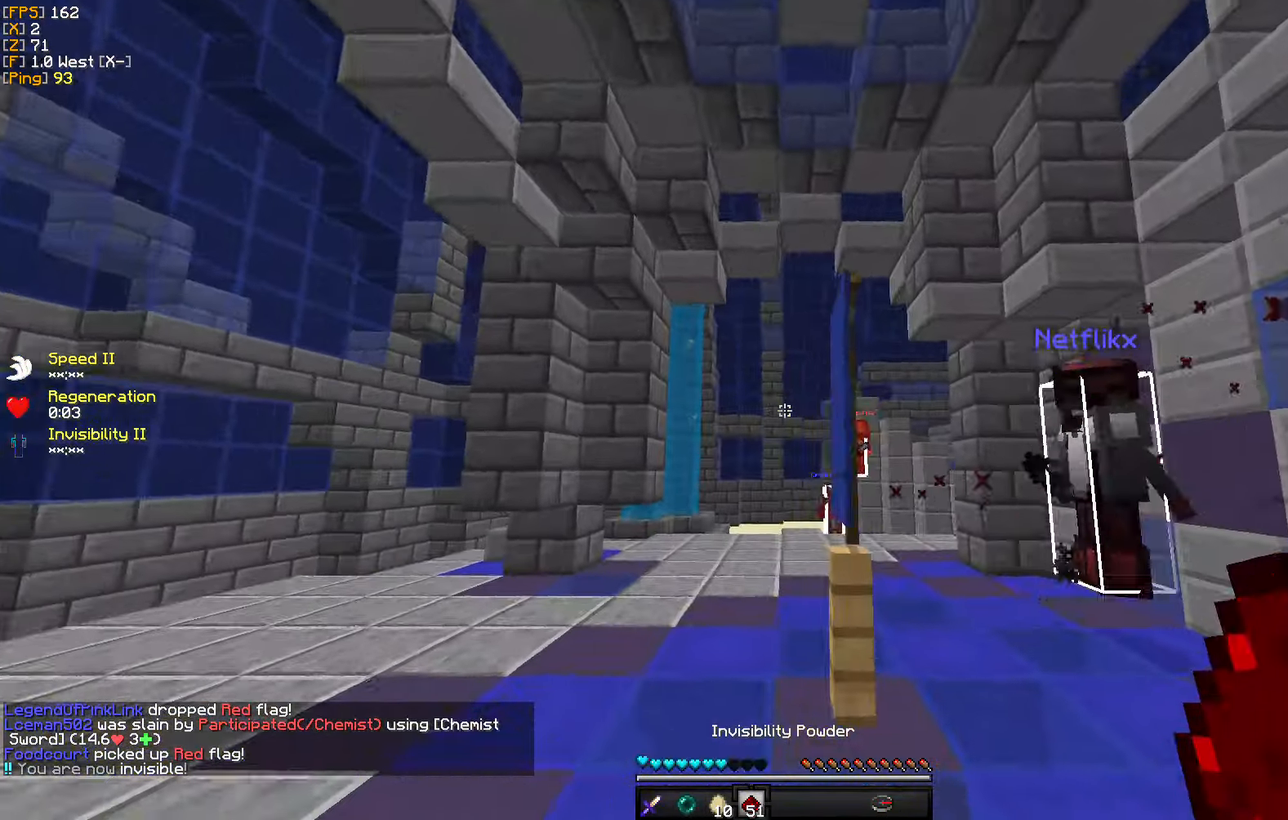
{"keys": ["a", "w"], "mouse": [], "events": []}
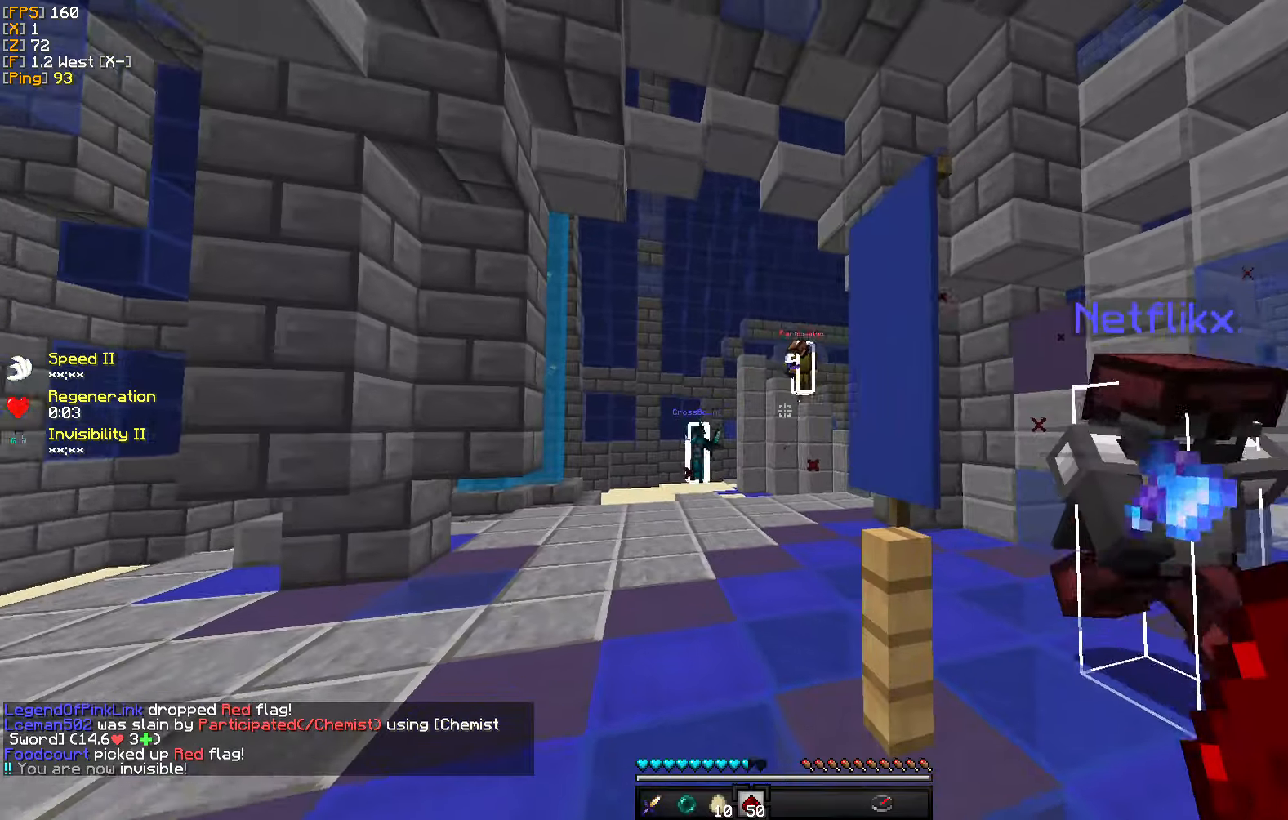
{"keys": ["a", "w"], "mouse": [], "events": []}
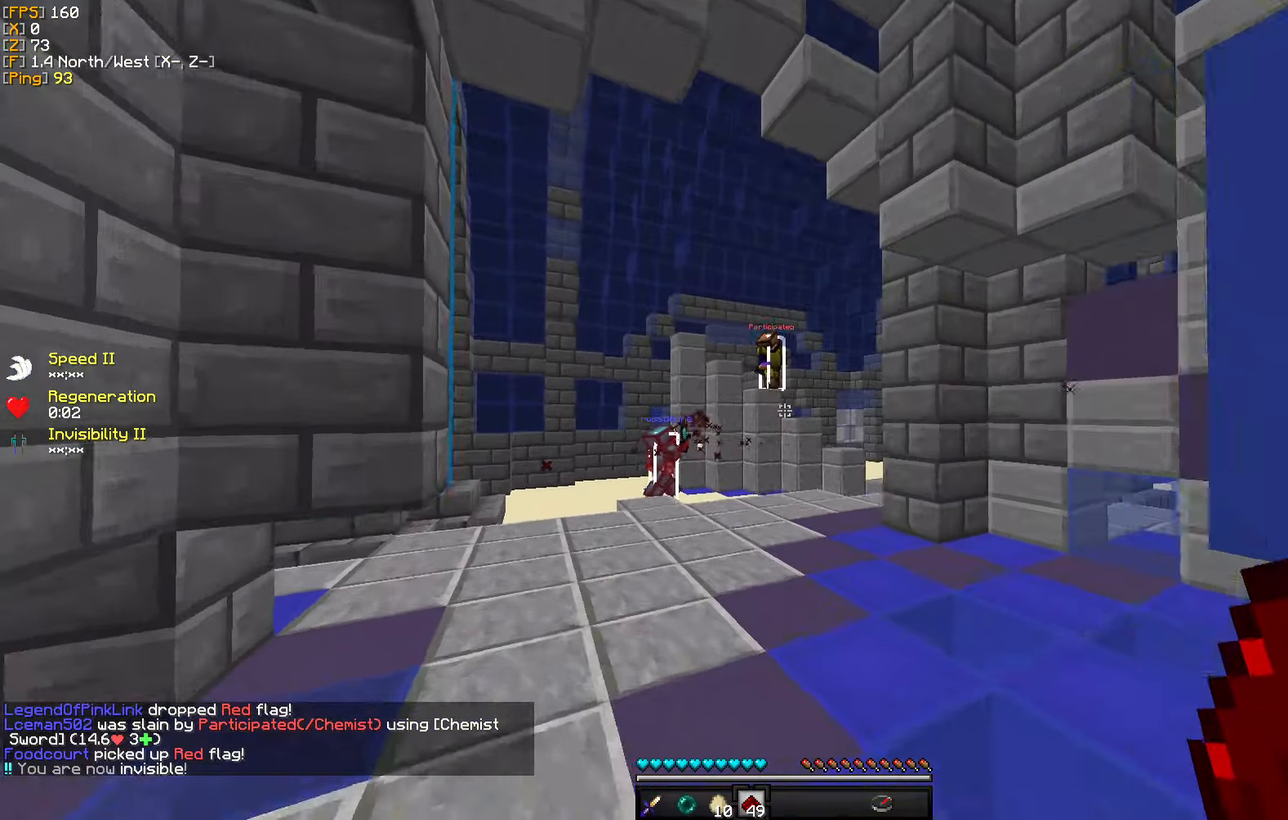
{"keys": ["w"], "mouse": [], "events": [[50, "a", "up"]]}
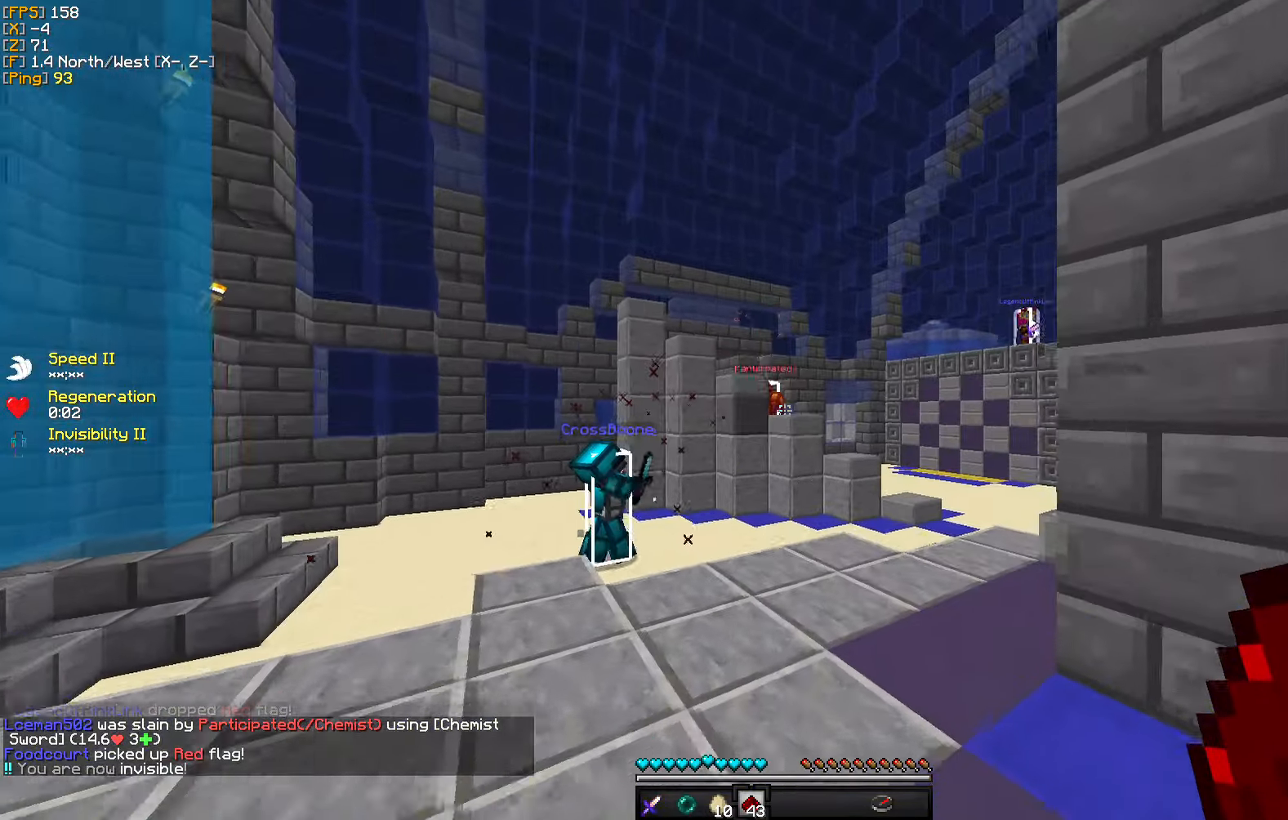
{"keys": ["w"], "mouse": [], "events": []}
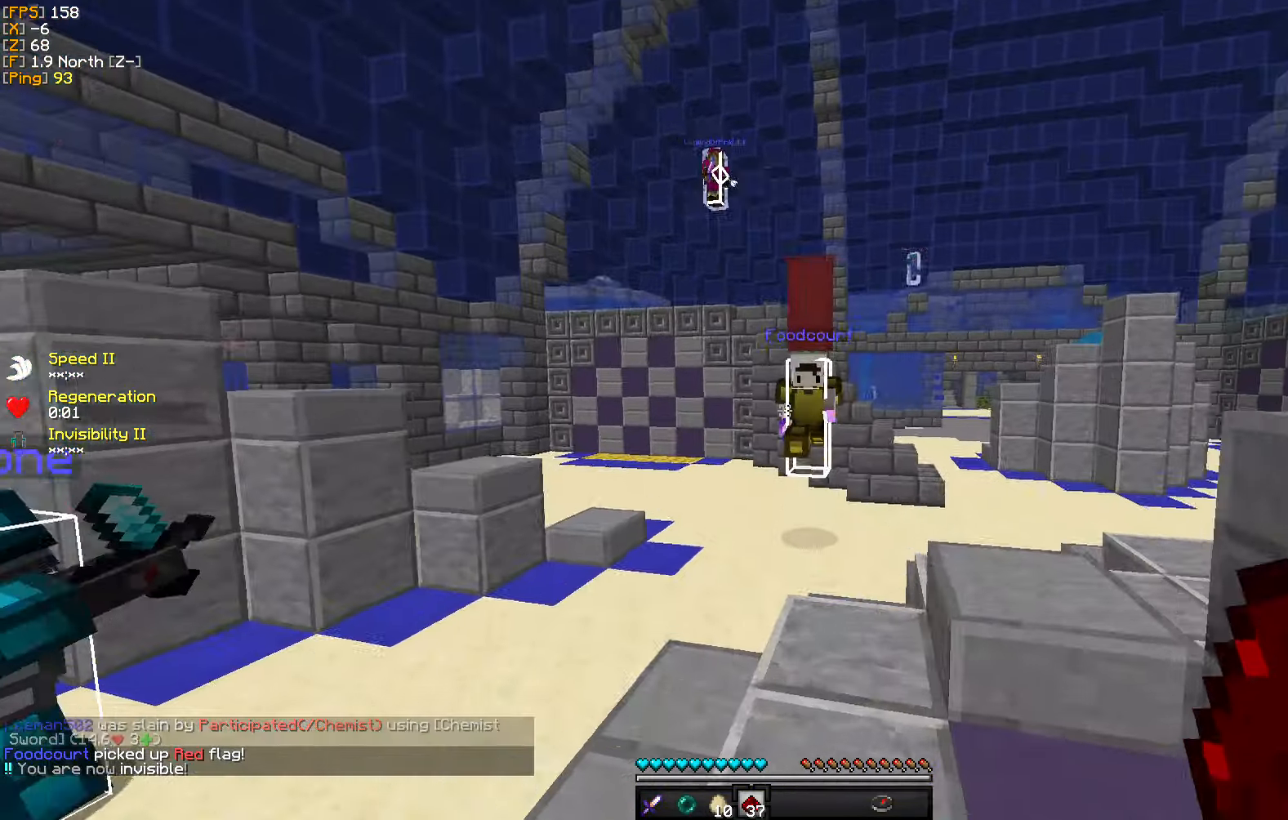
{"keys": ["d"], "mouse": [], "events": [[17, "d", "down"], [300, "w", "up"]]}
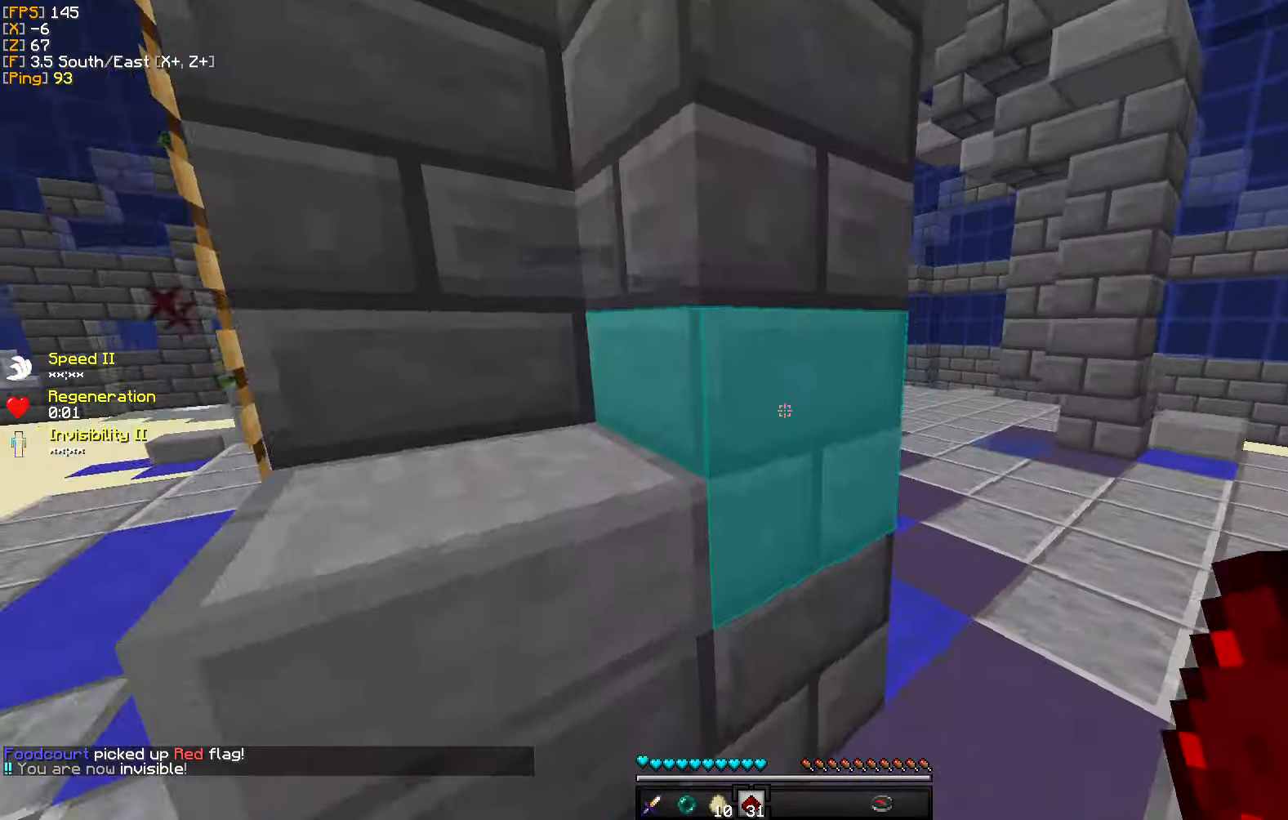
{"keys": ["w"], "mouse": [], "events": [[50, "w", "down"], [467, "d", "up"]]}
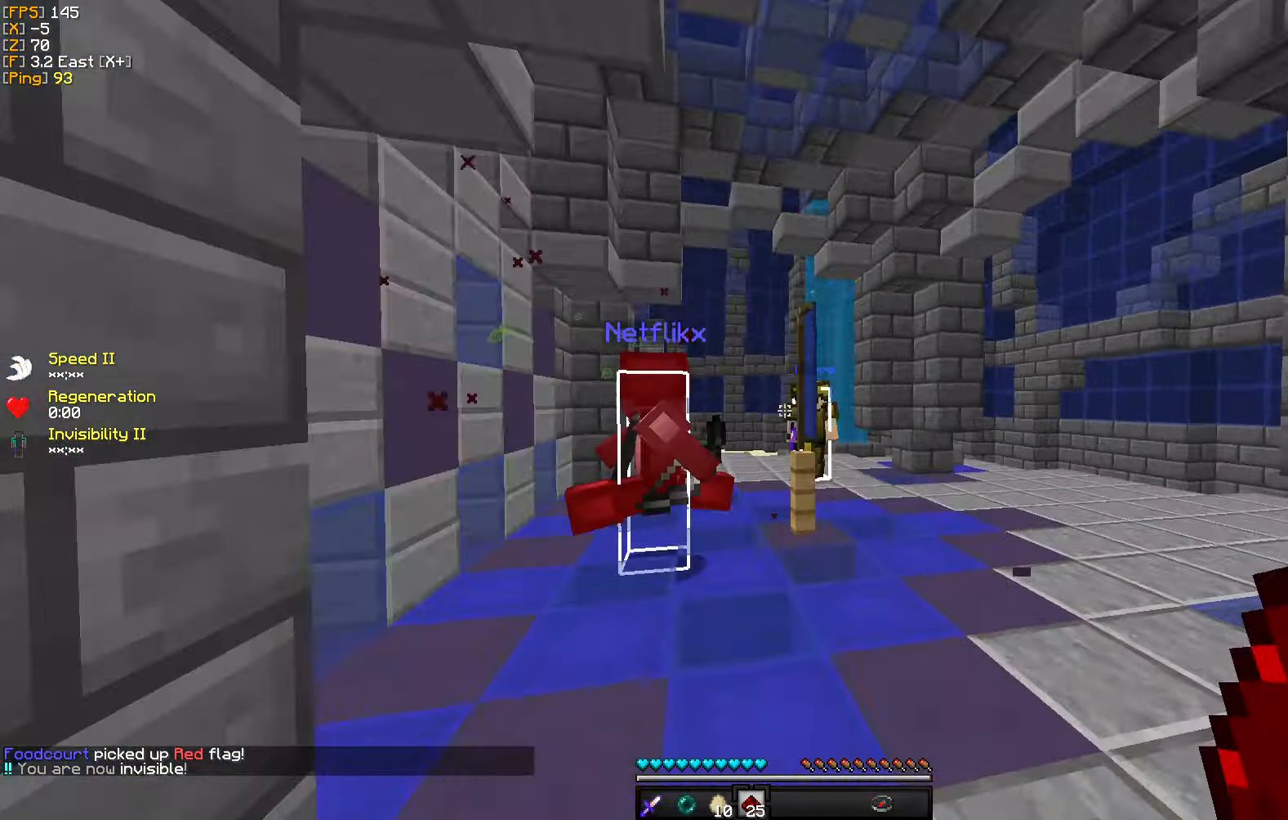
{"keys": ["w"], "mouse": [], "events": []}